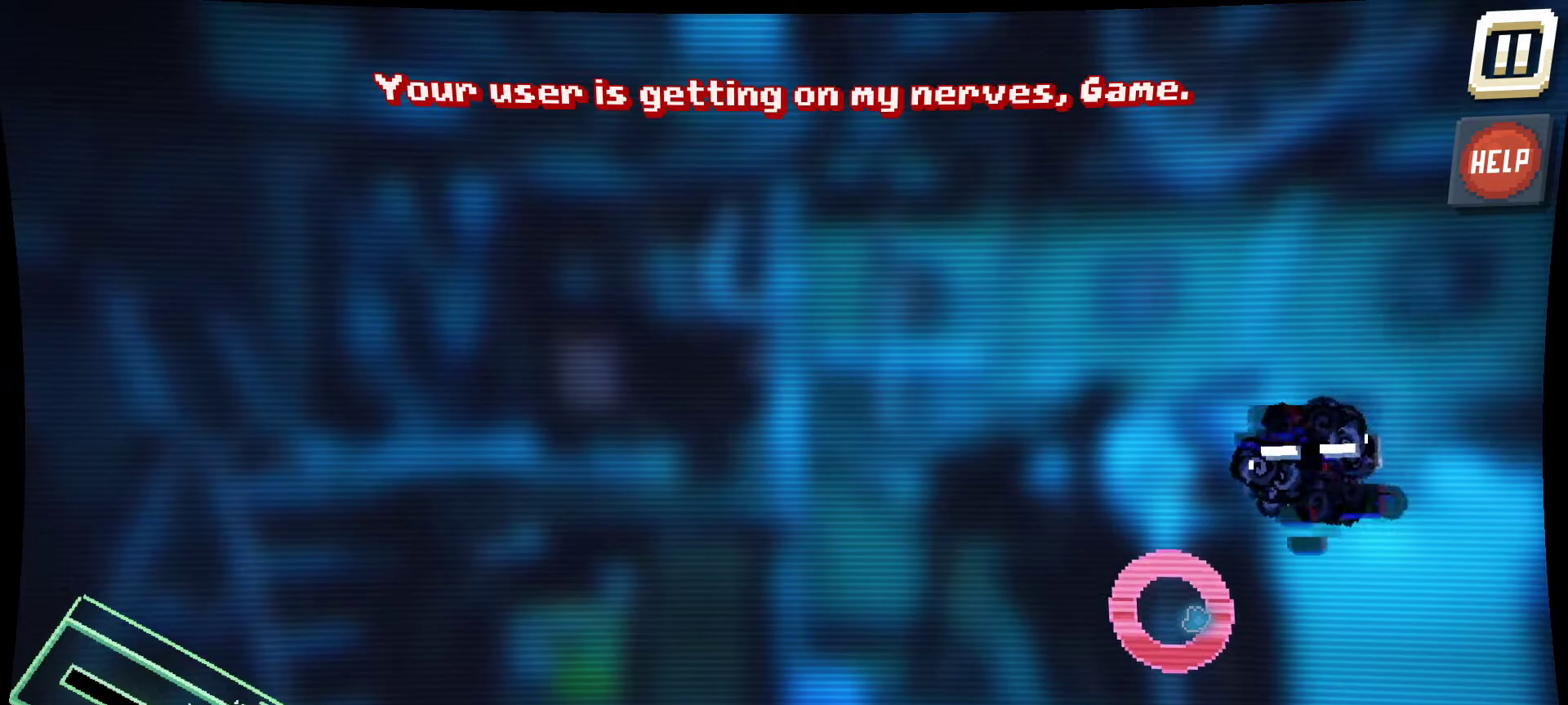
Gameplay with keyboard and mouse; each line is a JSON object with the keys and mouse buttons held at the frame after it. "events" lists presses ("down") and releases ("up") of "1", "2", "3", "4", "5", "a", "alt", "c", "caps_lock", "ctrl", "d", "e", "f", "g", "q", "r", "s", "shift", "space", "t", "tab", "v", "w", "x", "z", "mouse_left", "mouse_wheel" and "mouse_right" between this image and that frame as [ms after this image, input, new state], when the widget could be followed in between. "mouse_left", "mouse_wheel", "mouse_right" = the "left", "wheel", "right" buttons of the "mouse" list. No other keys are recorded. "wheel" means that the mouse wheel is clicked or scrolled. "mouse_move" is the direction in which the mouse moves at that frame (one of eight, or "still"), when it could be read.
{"keys": [], "mouse": [], "mouse_move": "down-right", "events": [[234, "mouse_left", "up"]]}
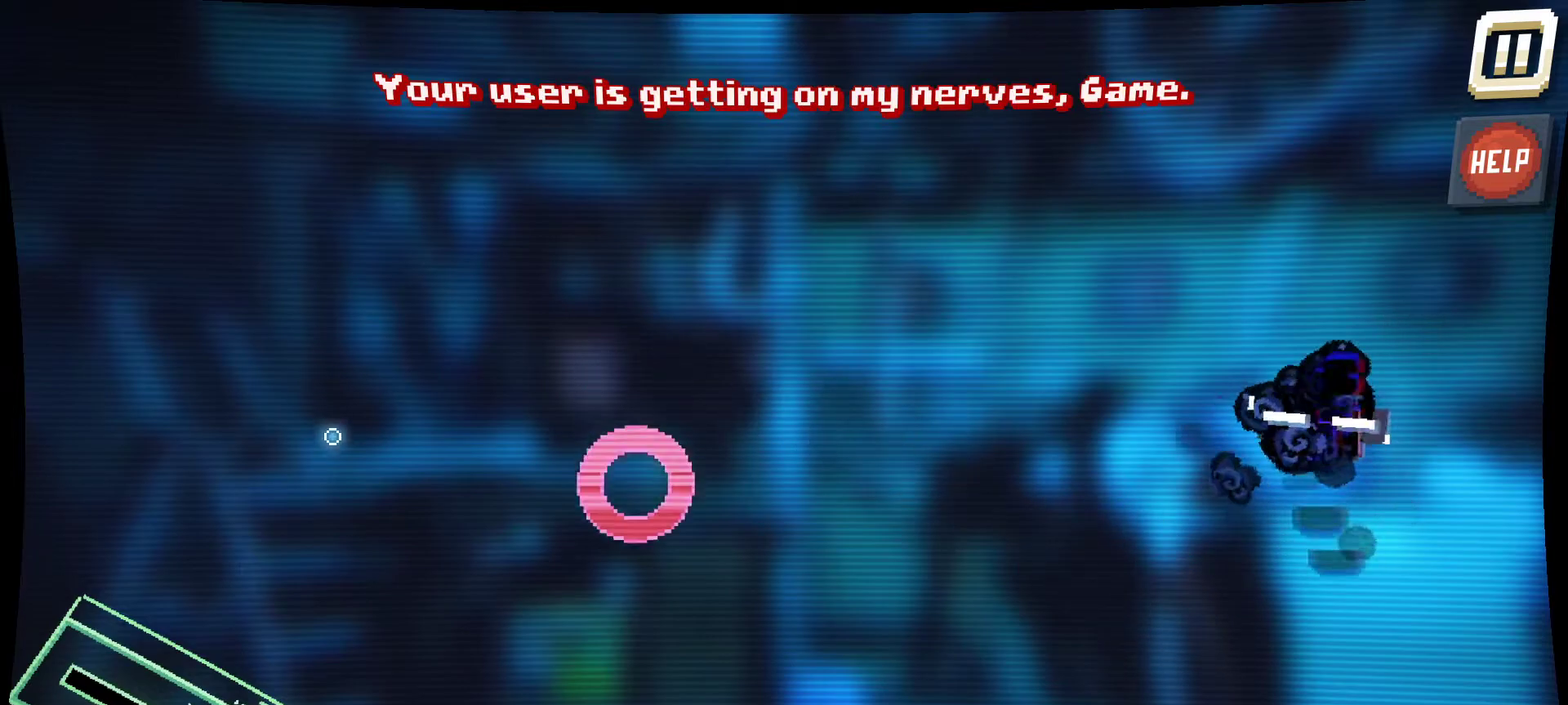
{"keys": [], "mouse": [], "mouse_move": "right", "events": []}
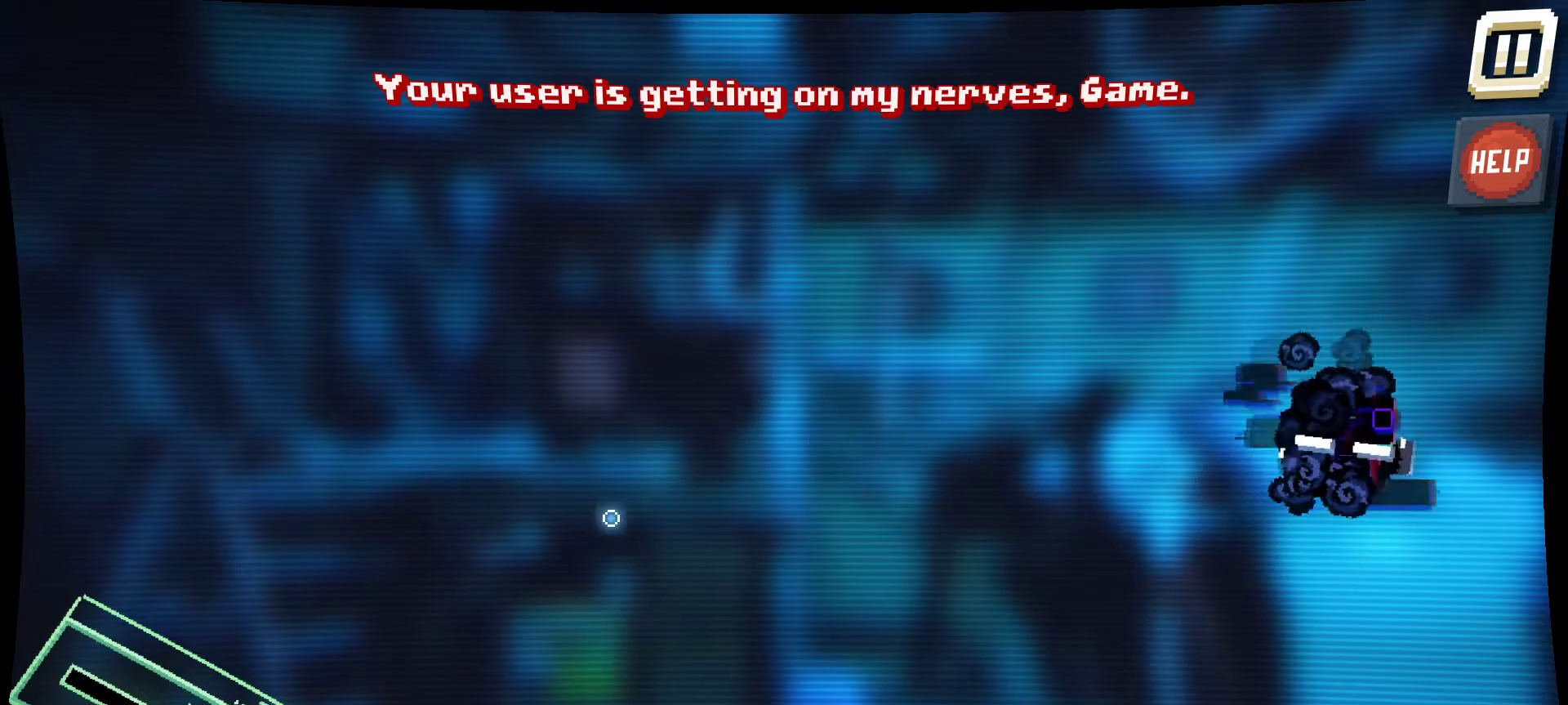
{"keys": [], "mouse": [], "mouse_move": "still", "events": []}
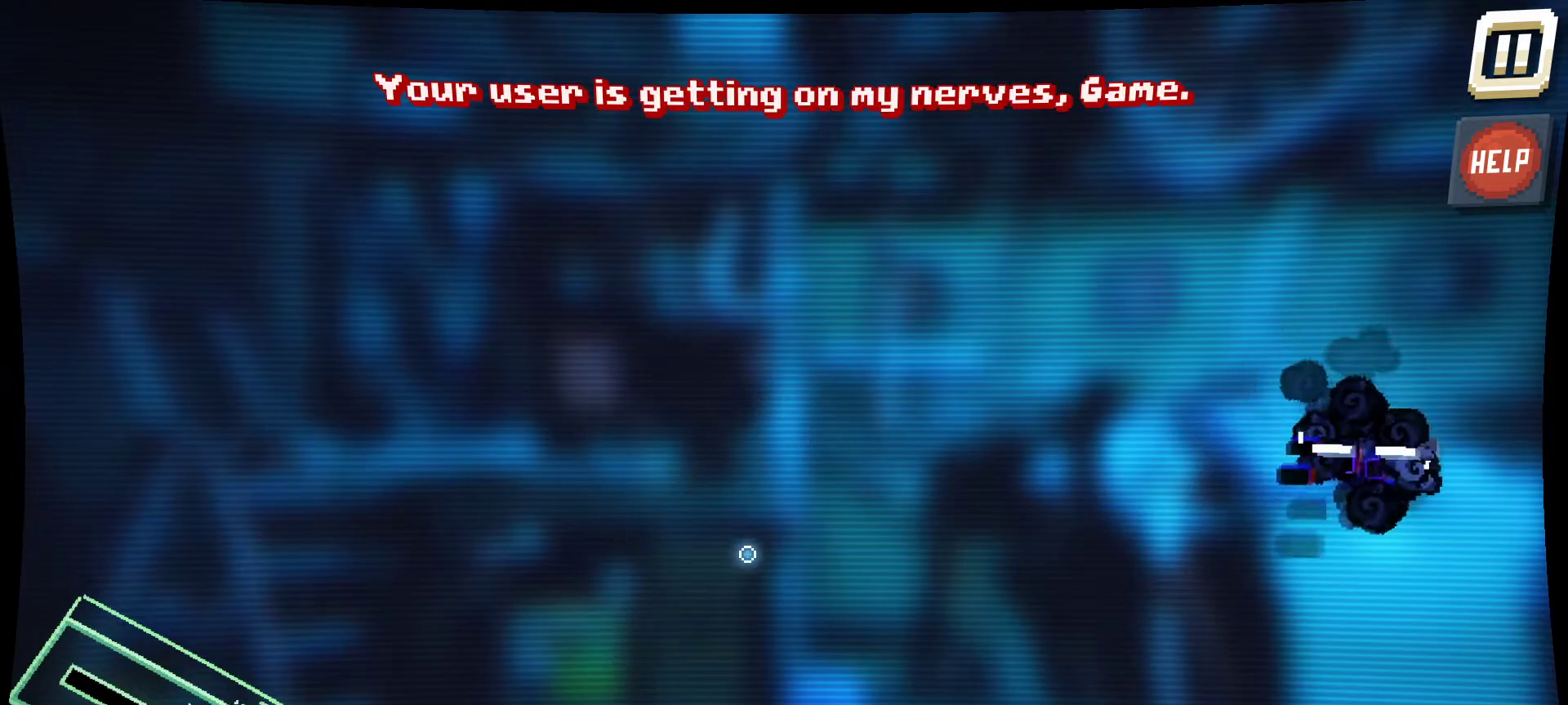
{"keys": [], "mouse": [], "mouse_move": "still", "events": []}
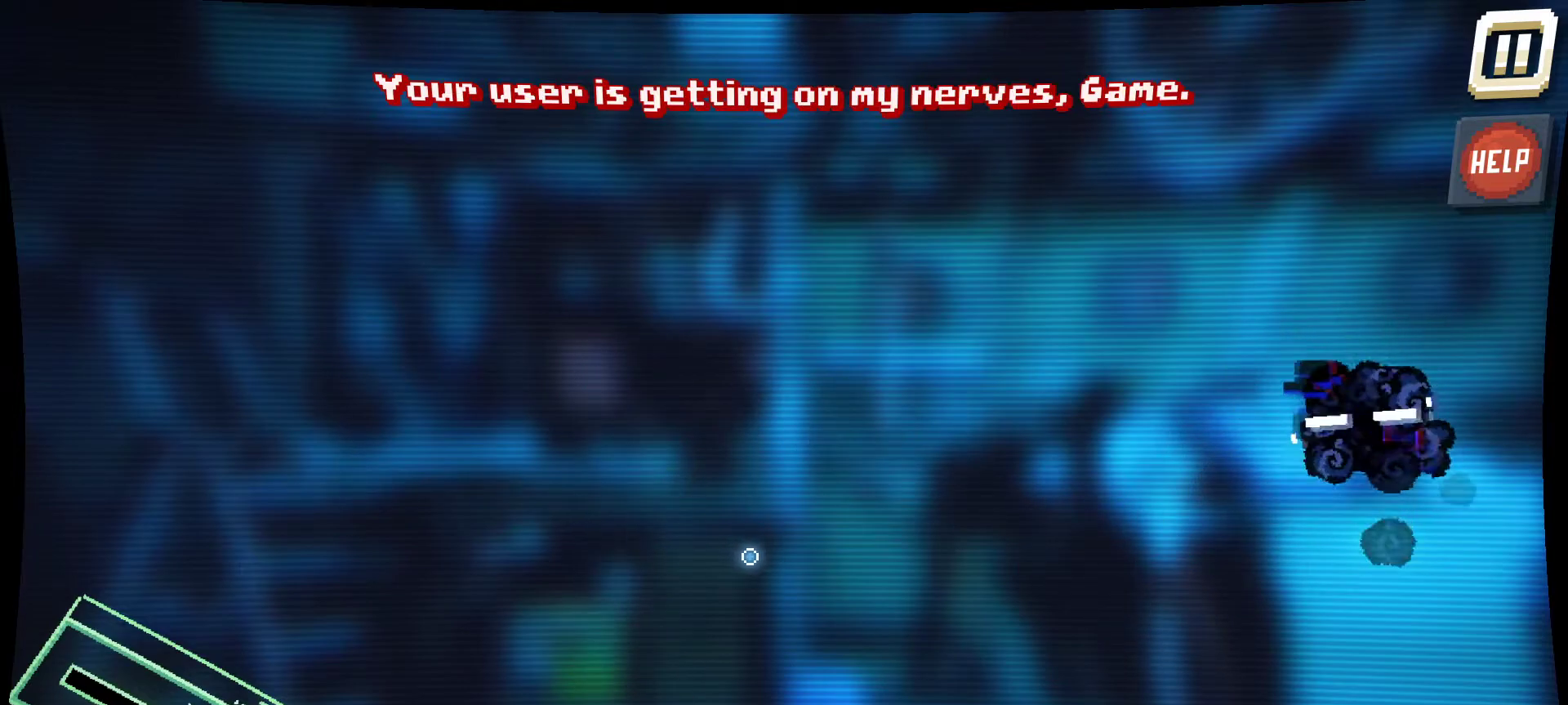
{"keys": [], "mouse": [], "mouse_move": "still", "events": []}
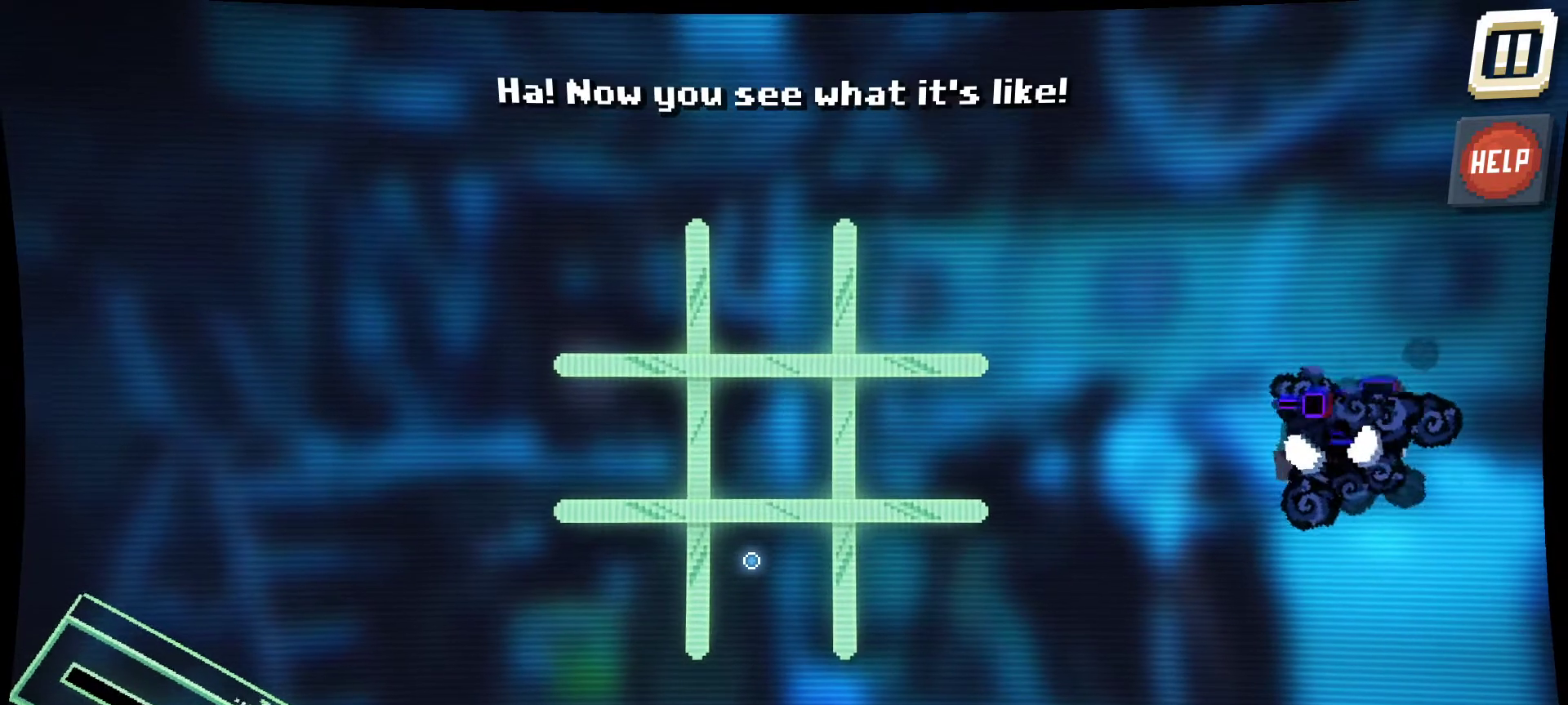
{"keys": [], "mouse": [], "mouse_move": "still", "events": []}
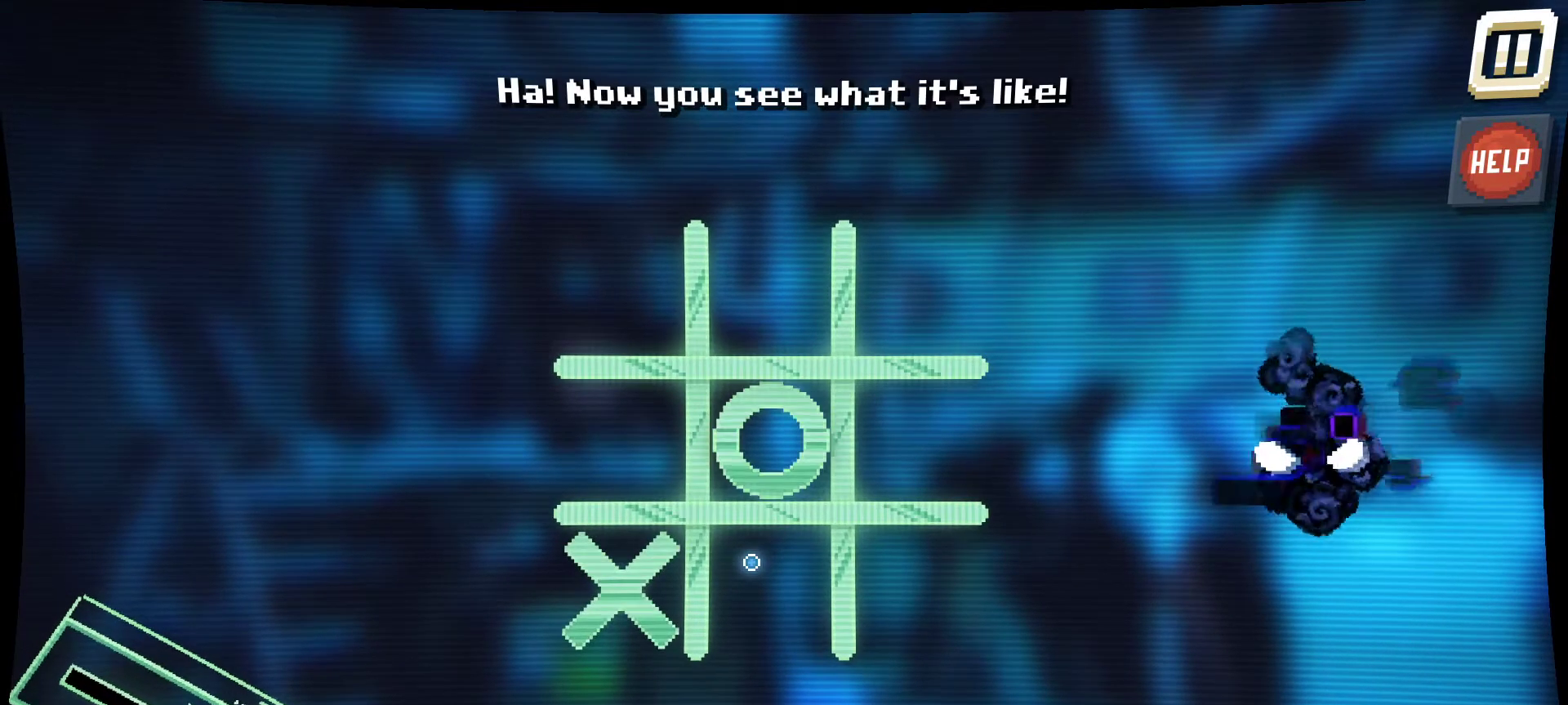
{"keys": [], "mouse": [], "mouse_move": "up", "events": []}
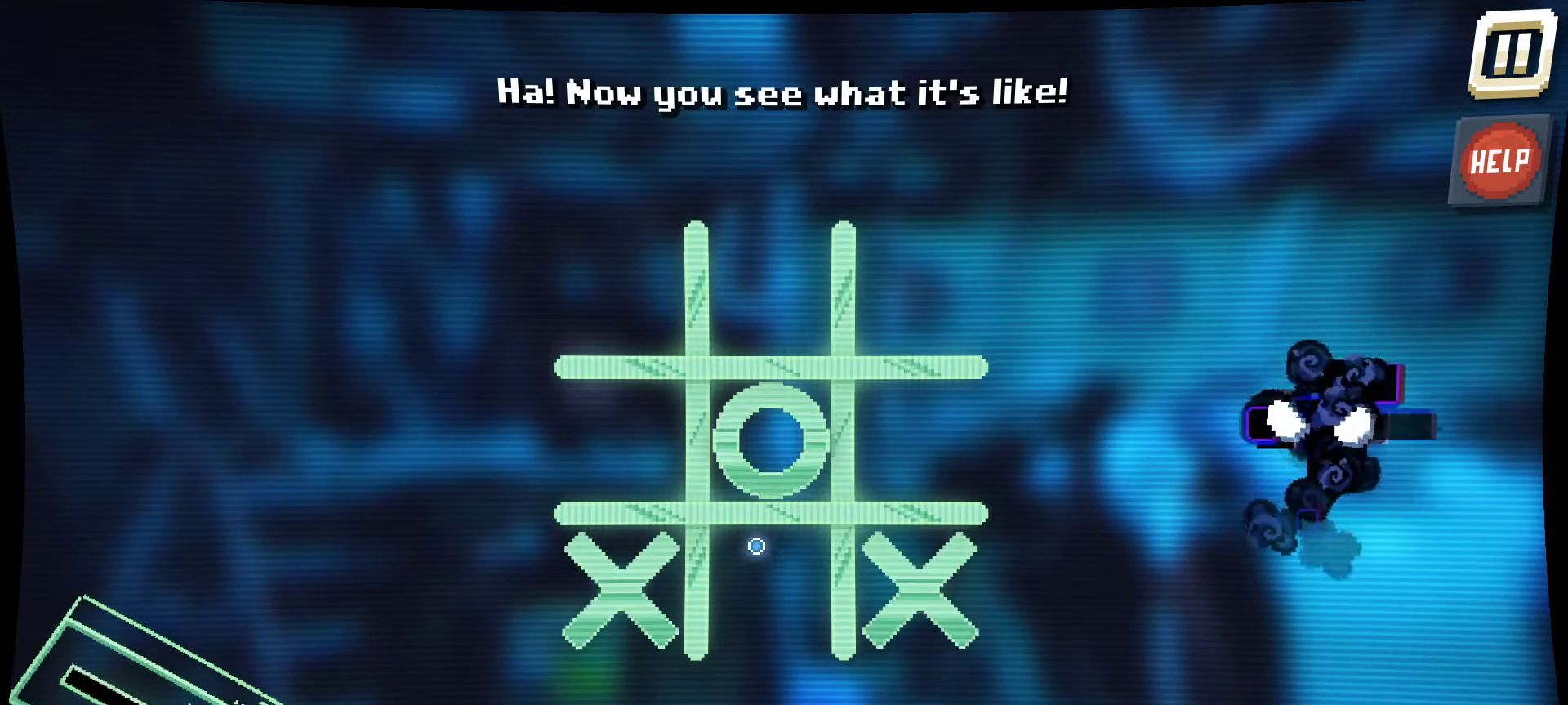
{"keys": [], "mouse": [], "mouse_move": "still", "events": []}
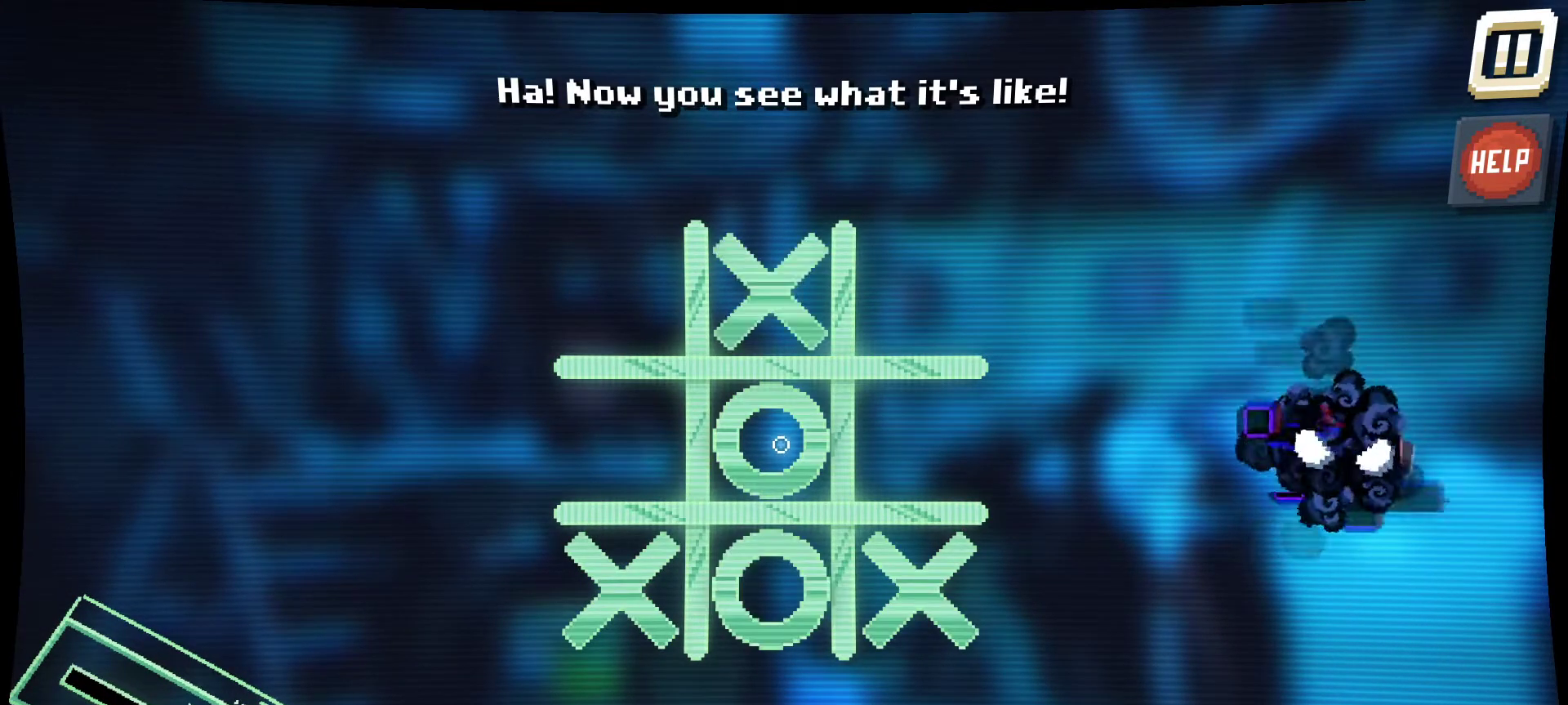
{"keys": [], "mouse": [], "mouse_move": "still", "events": []}
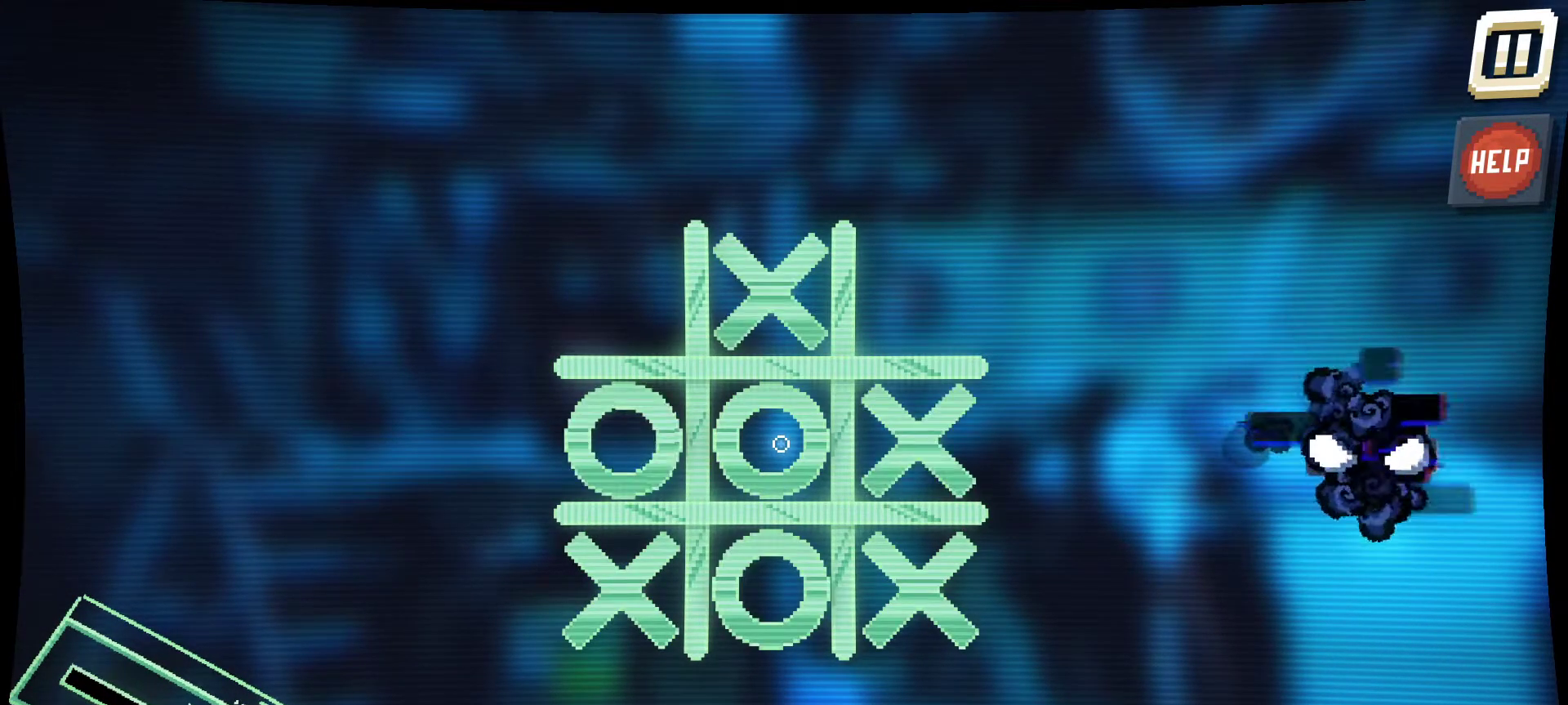
{"keys": [], "mouse": [], "mouse_move": "still", "events": []}
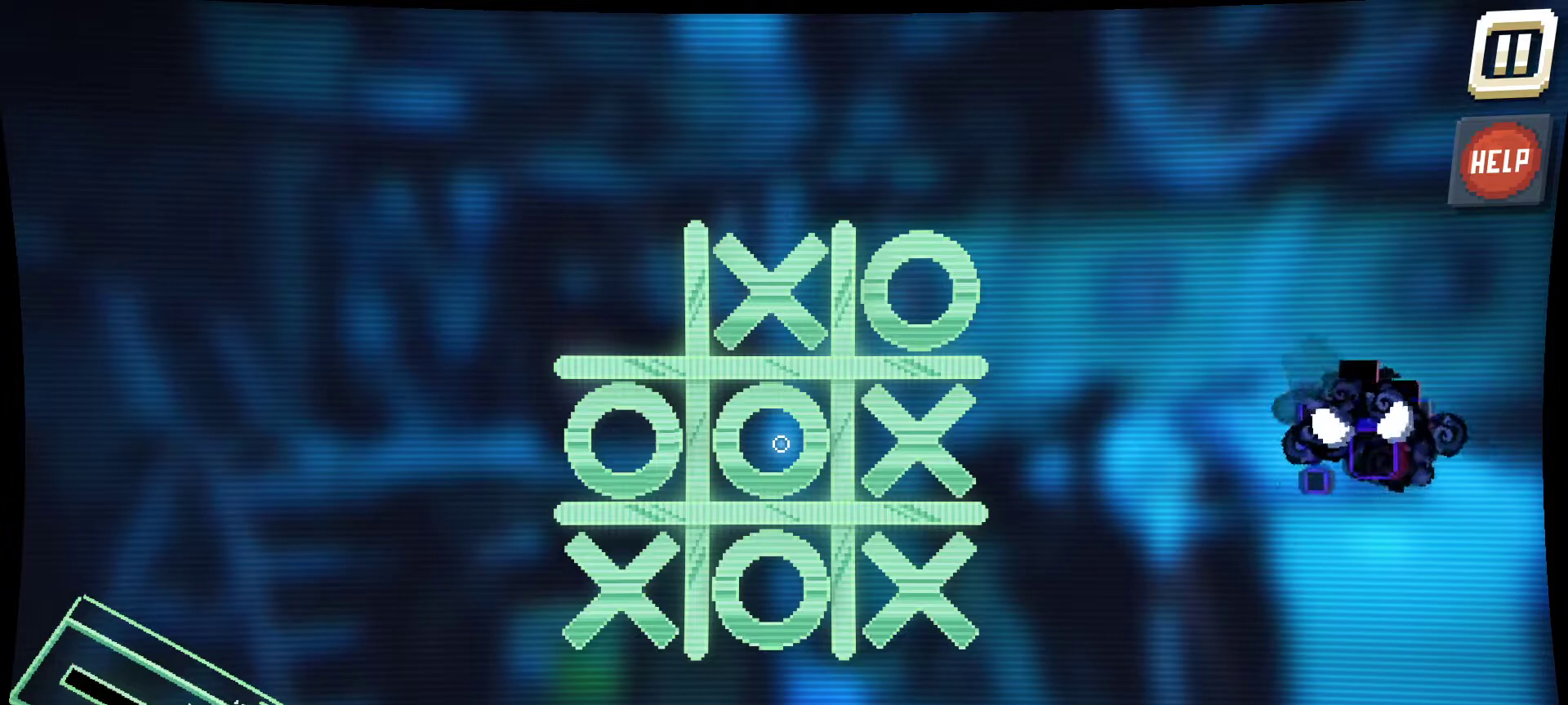
{"keys": [], "mouse": [], "mouse_move": "still", "events": []}
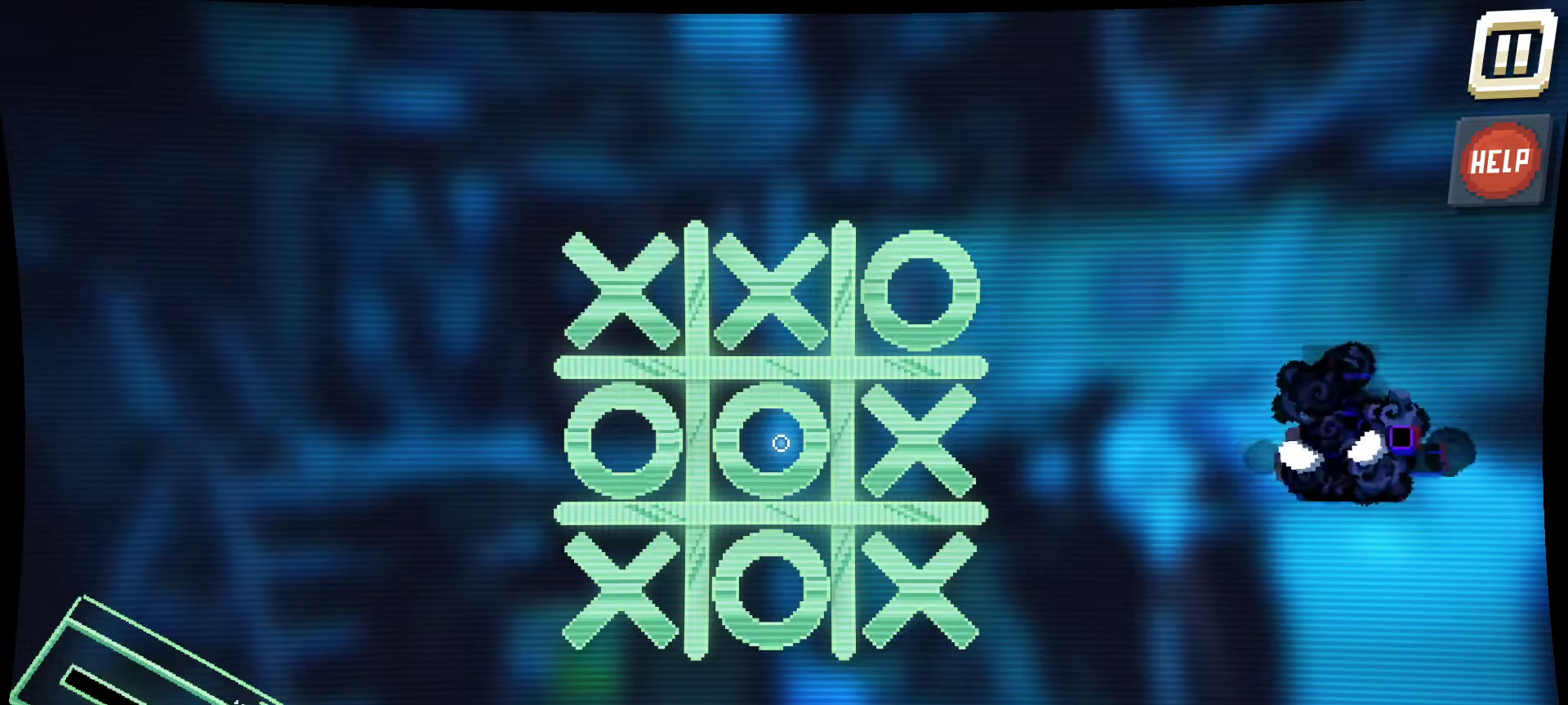
{"keys": [], "mouse": [], "mouse_move": "still", "events": []}
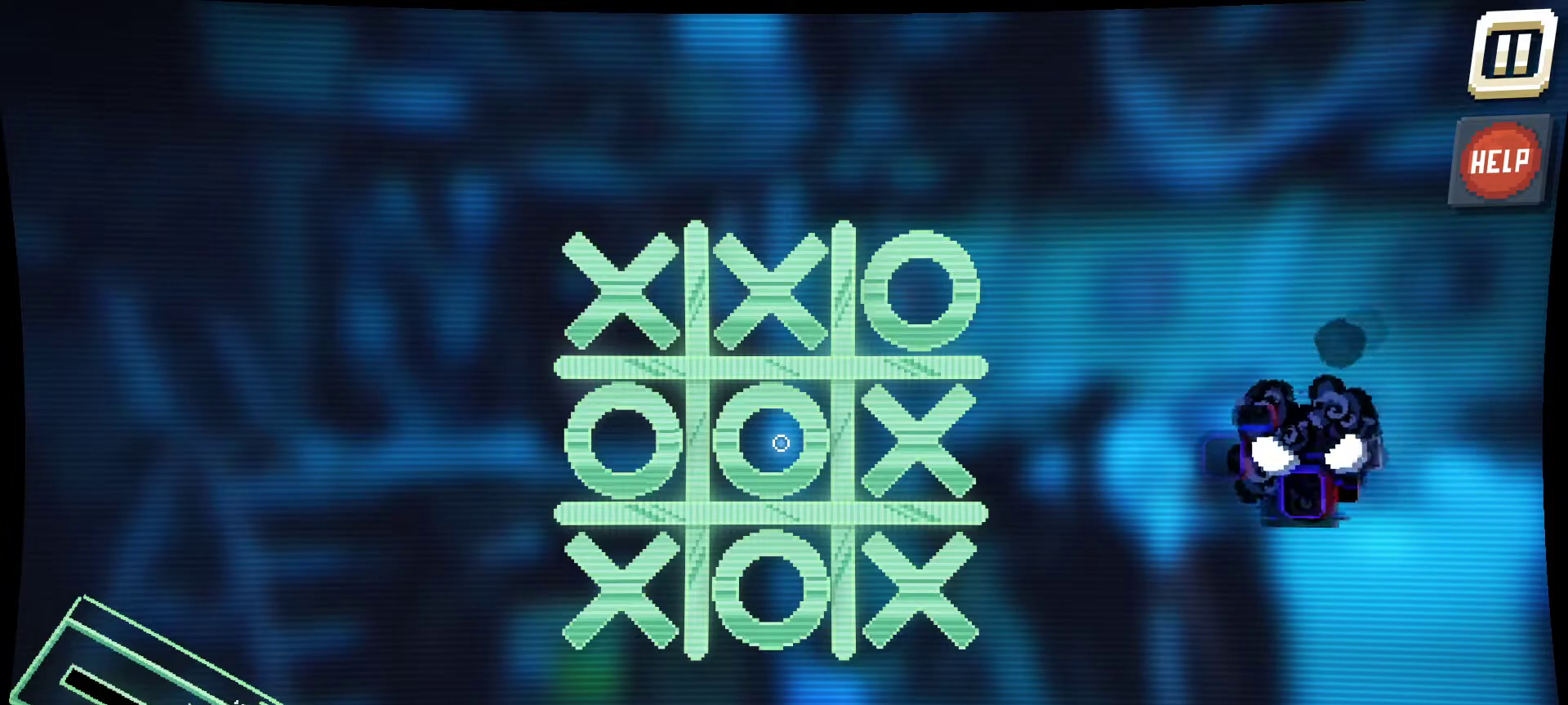
{"keys": [], "mouse": ["left"], "mouse_move": "down", "events": [[284, "mouse_left", "down"]]}
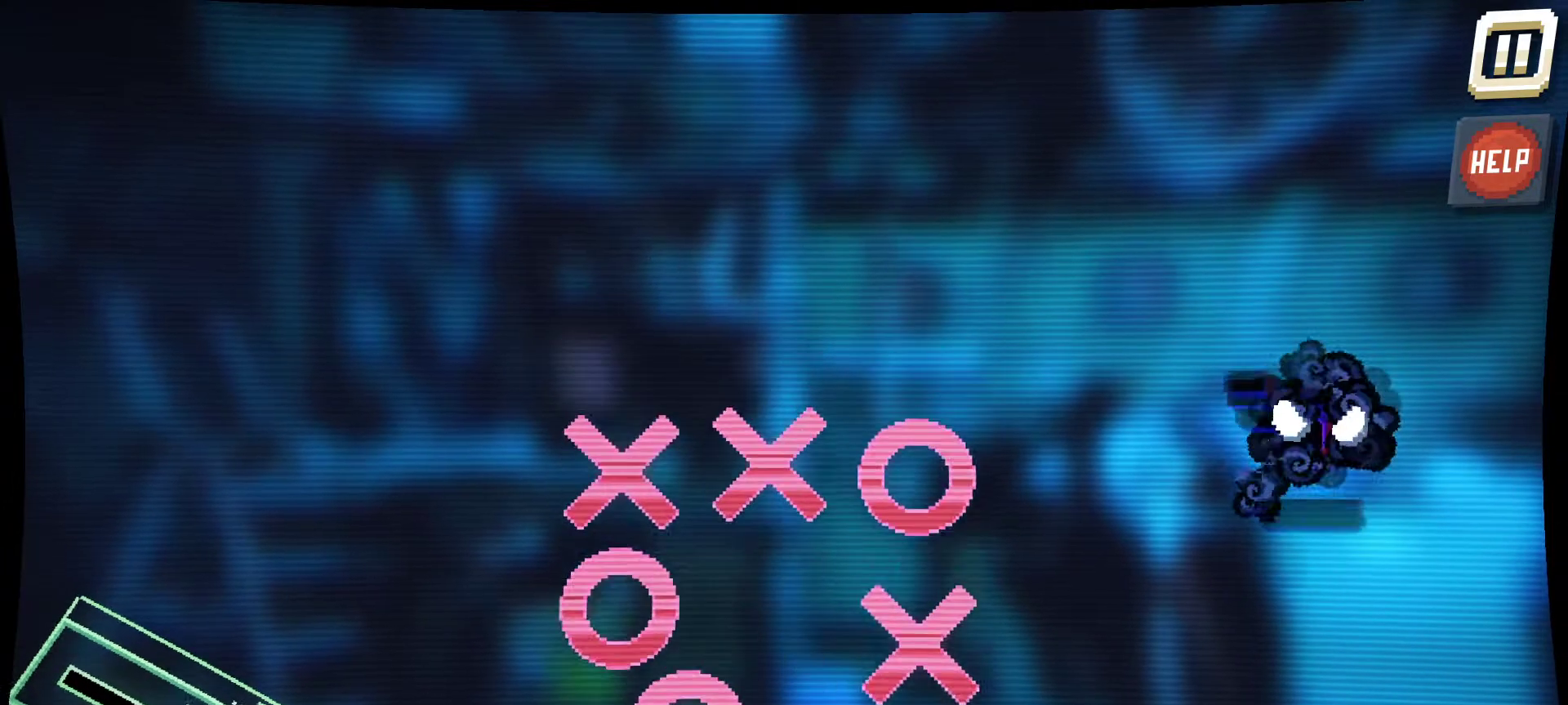
{"keys": [], "mouse": ["left"], "mouse_move": "left", "events": []}
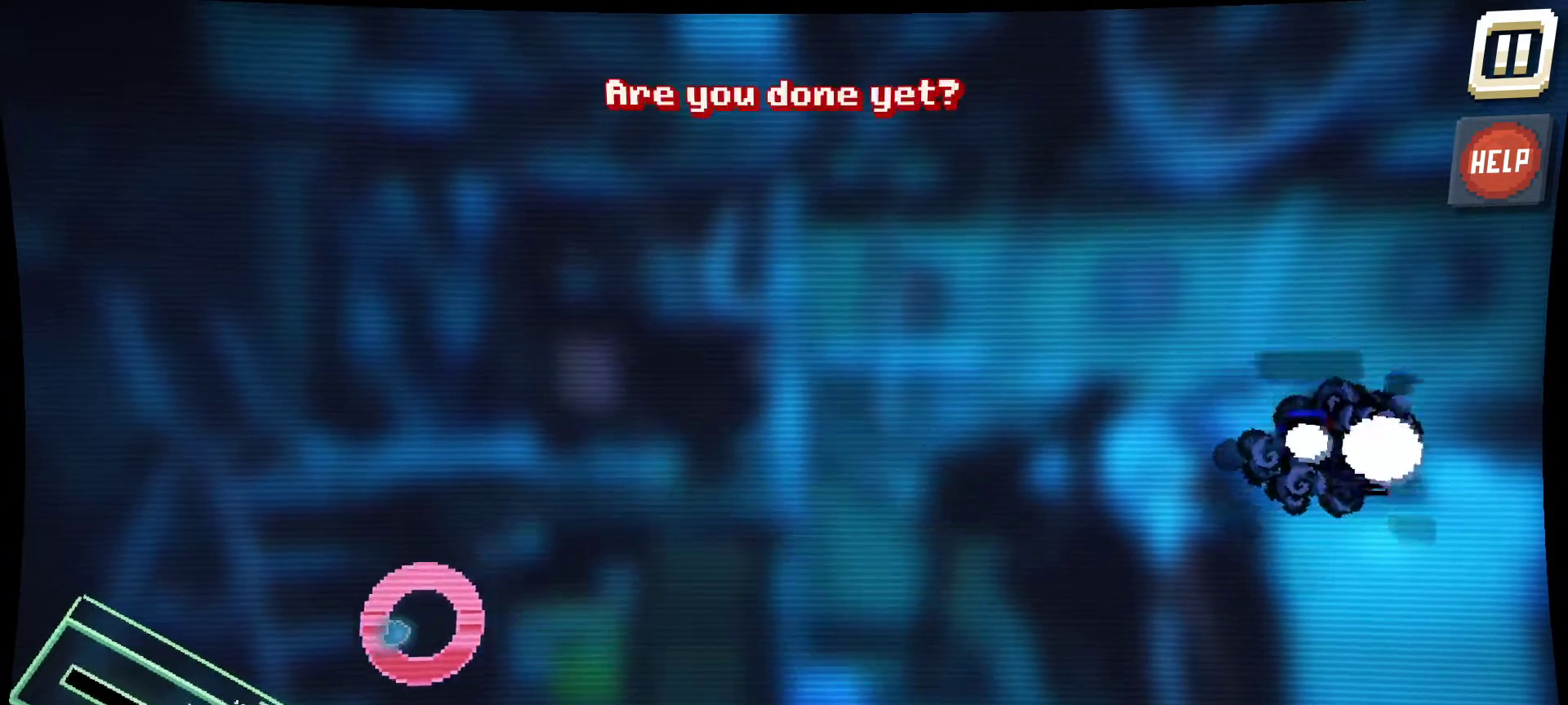
{"keys": [], "mouse": [], "mouse_move": "down", "events": [[417, "mouse_left", "up"]]}
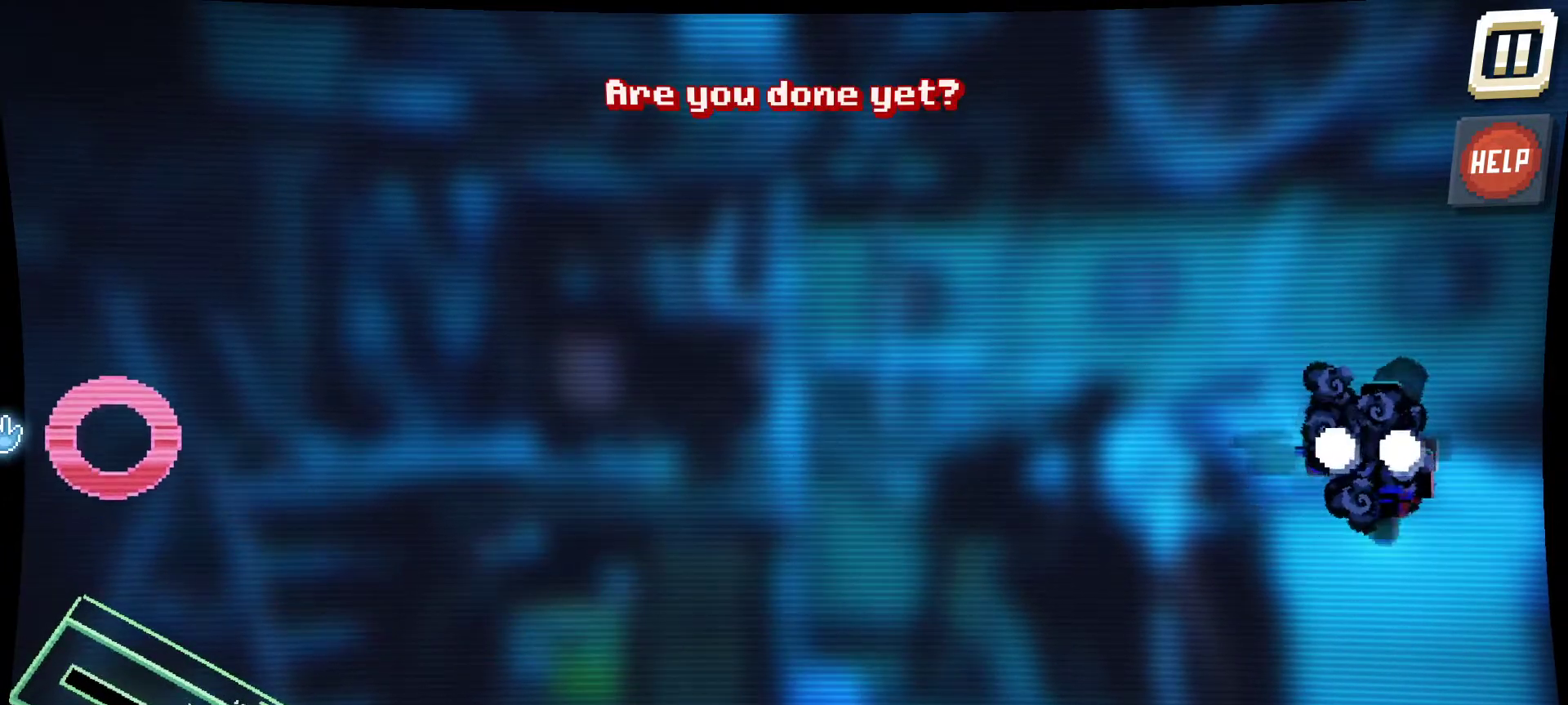
{"keys": [], "mouse": [], "mouse_move": "right", "events": []}
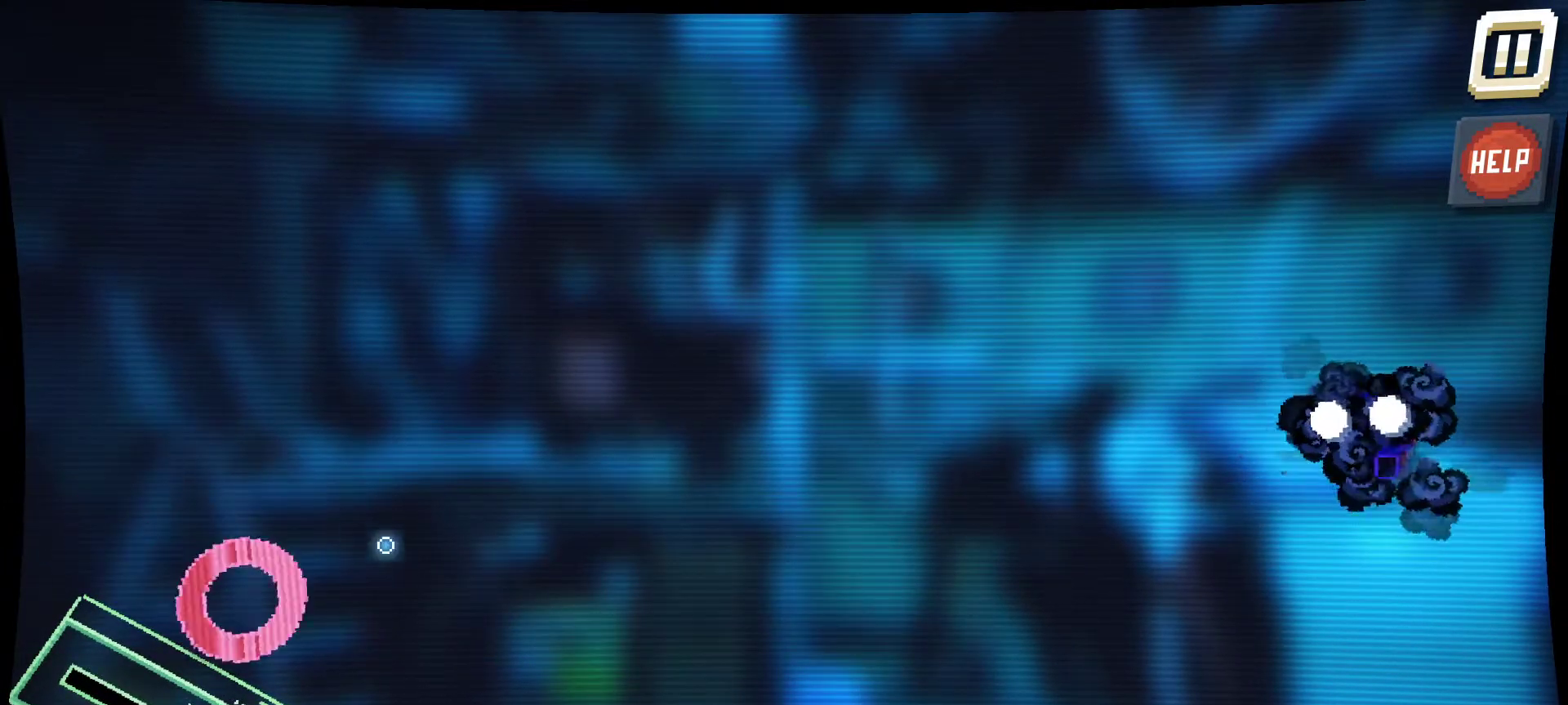
{"keys": [], "mouse": [], "mouse_move": "still", "events": []}
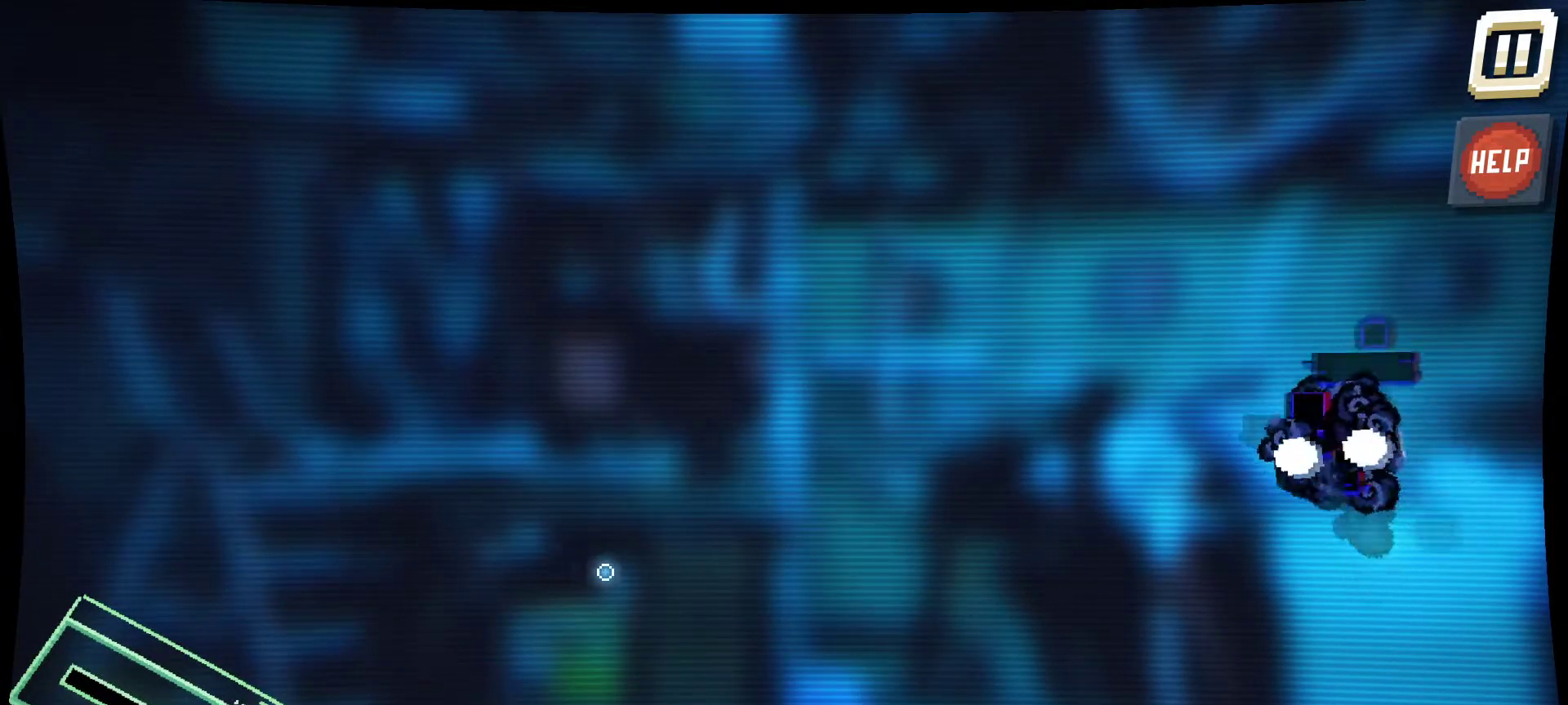
{"keys": [], "mouse": [], "mouse_move": "still", "events": []}
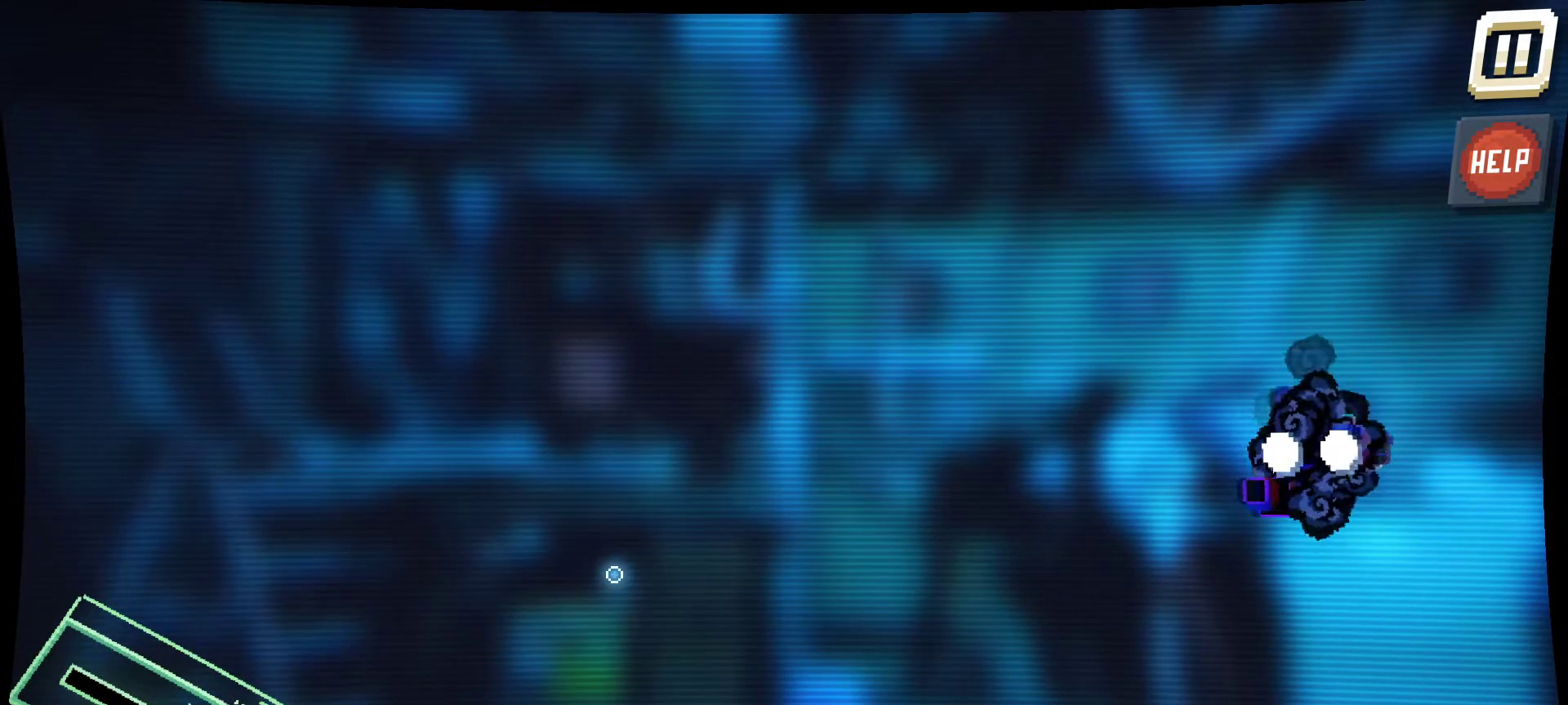
{"keys": [], "mouse": [], "mouse_move": "still", "events": []}
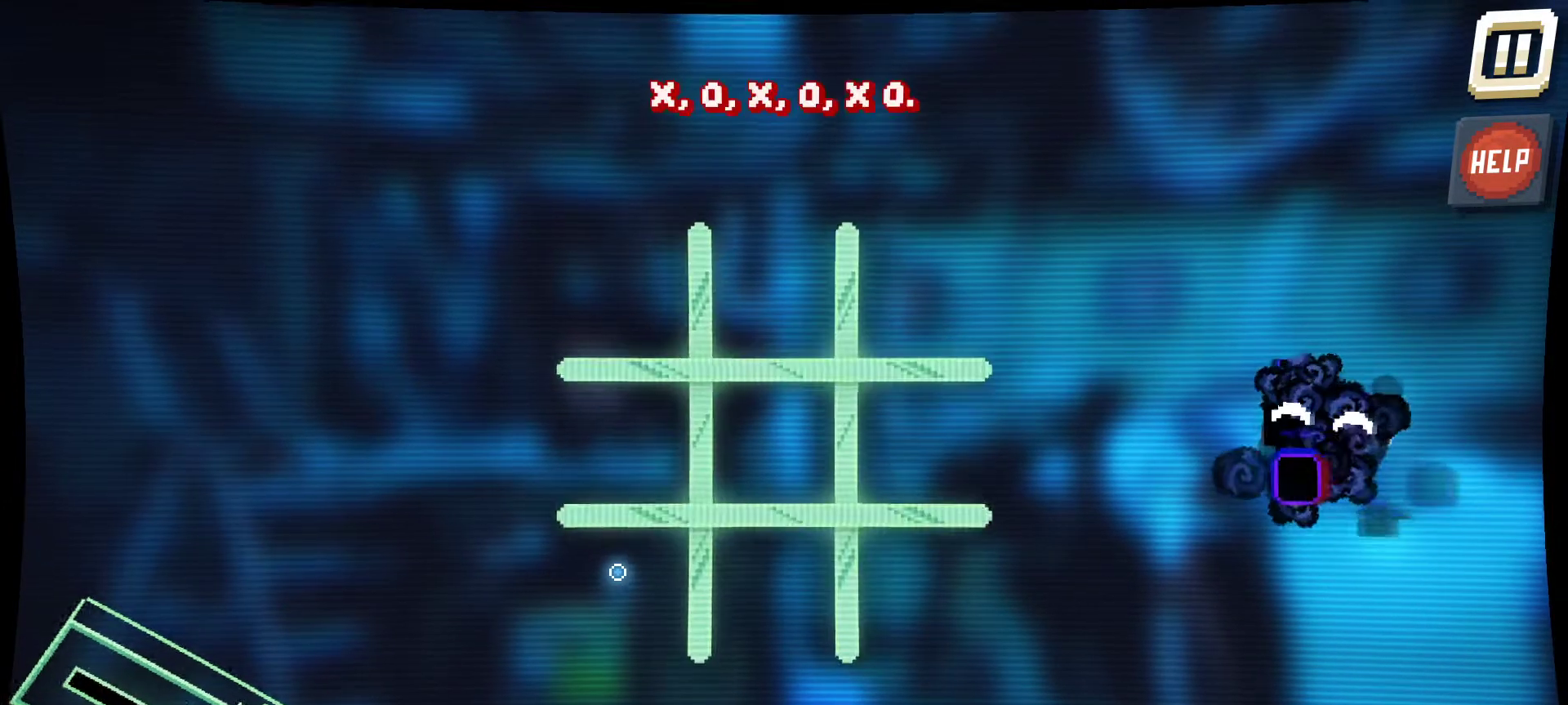
{"keys": [], "mouse": [], "mouse_move": "still", "events": []}
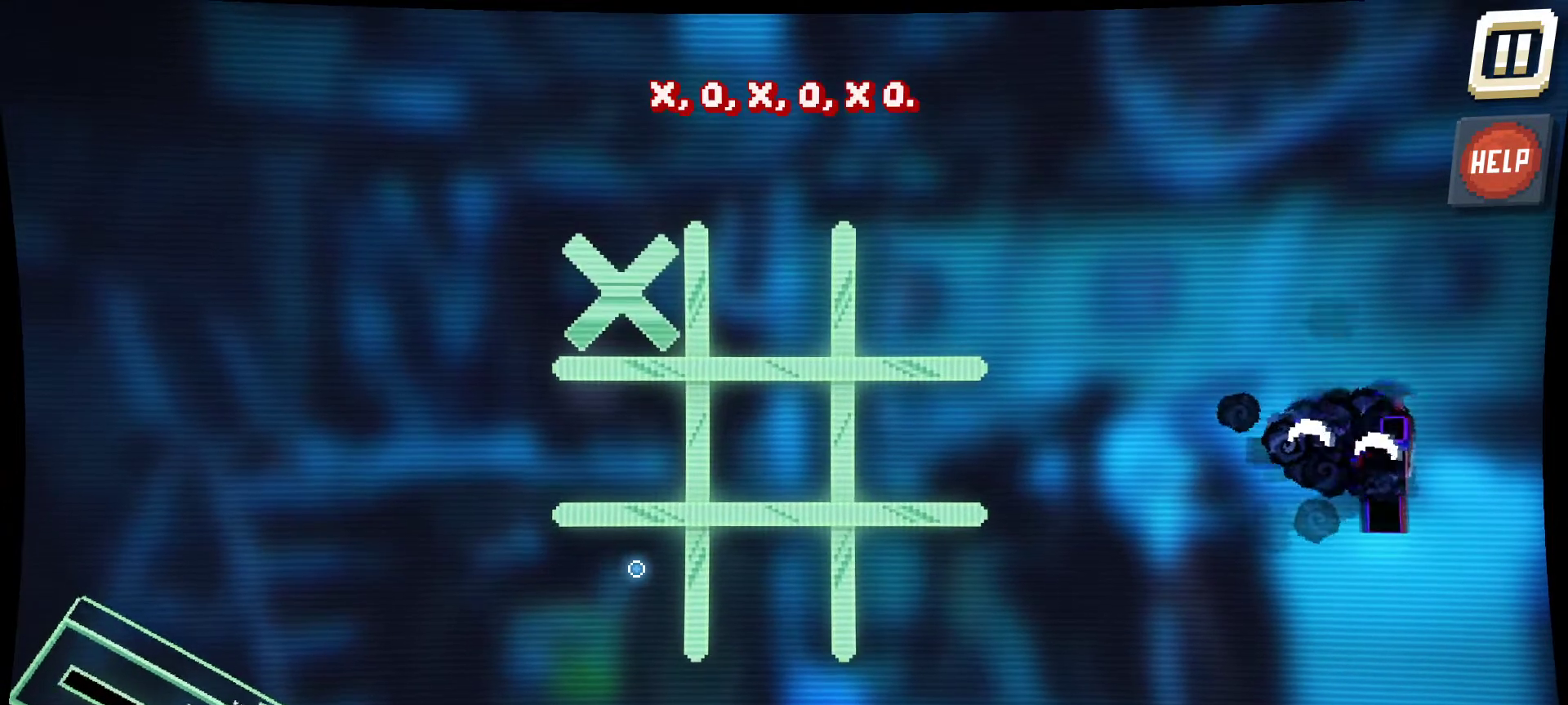
{"keys": [], "mouse": [], "mouse_move": "up-right", "events": []}
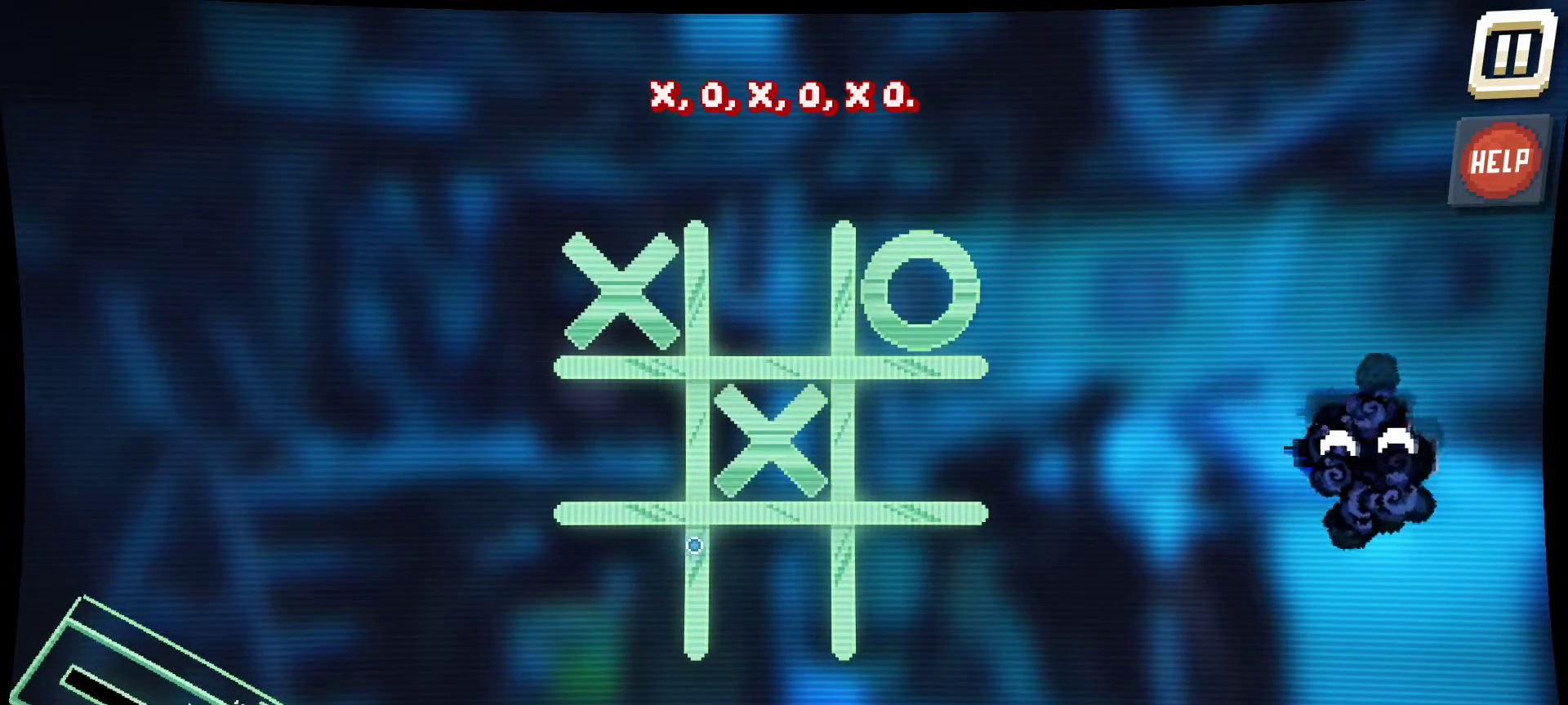
{"keys": [], "mouse": [], "mouse_move": "still", "events": []}
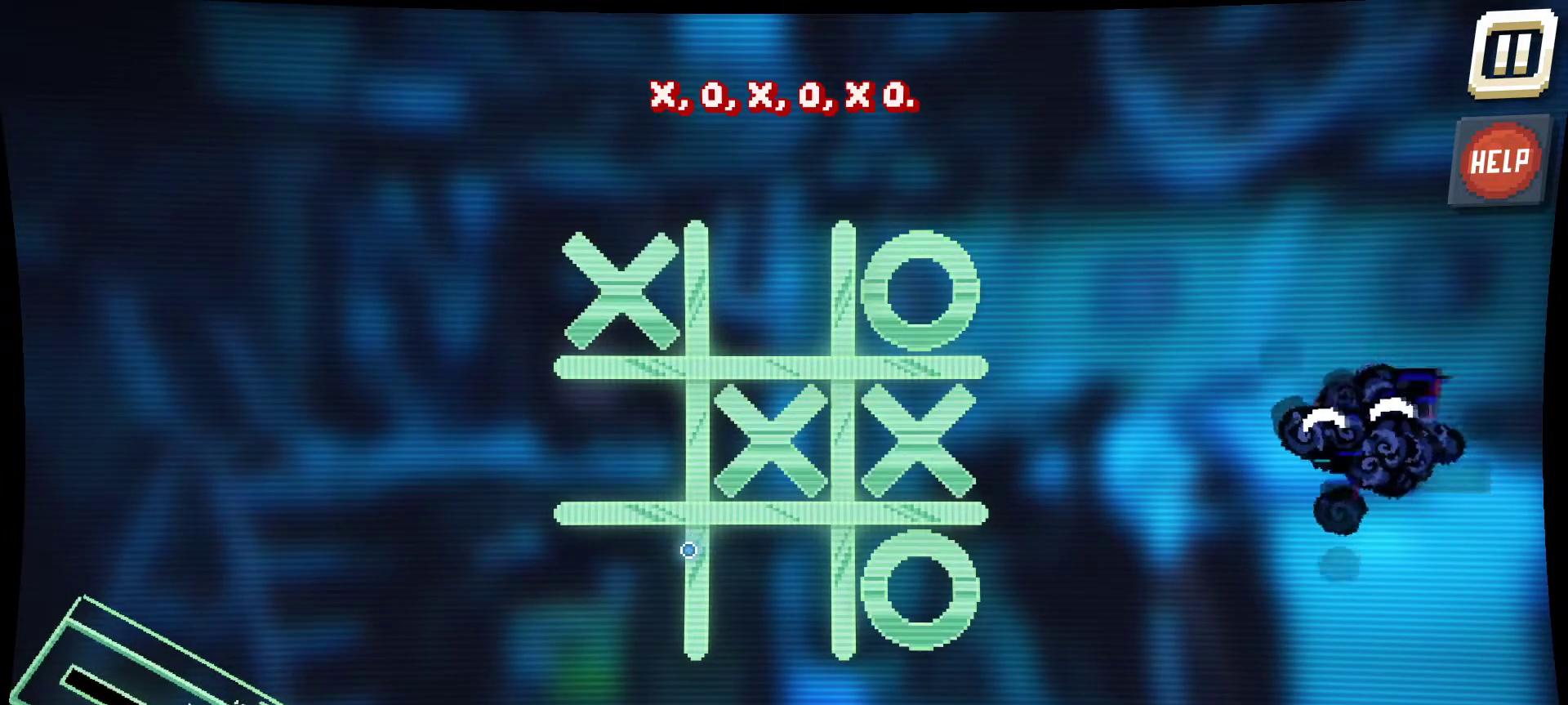
{"keys": [], "mouse": [], "mouse_move": "still", "events": []}
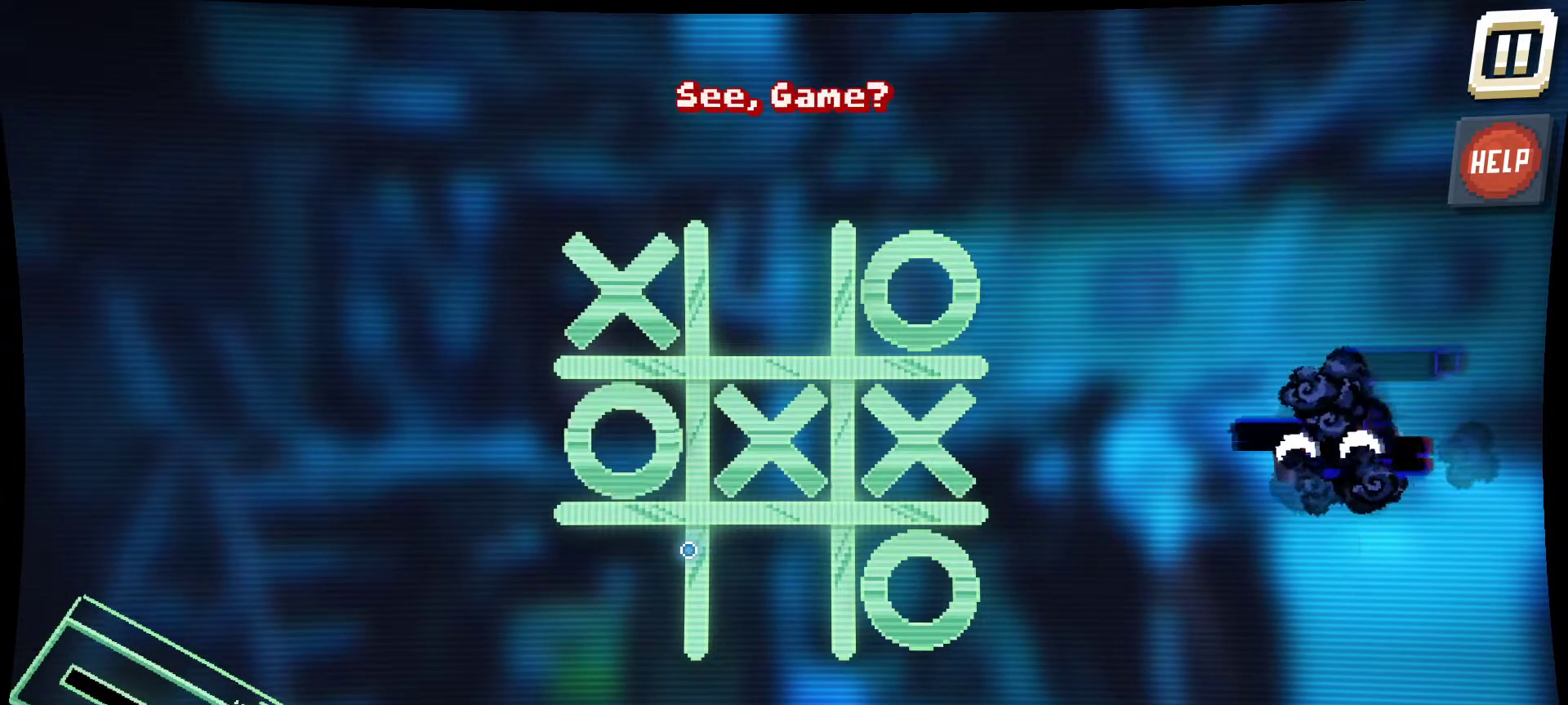
{"keys": [], "mouse": [], "mouse_move": "right", "events": []}
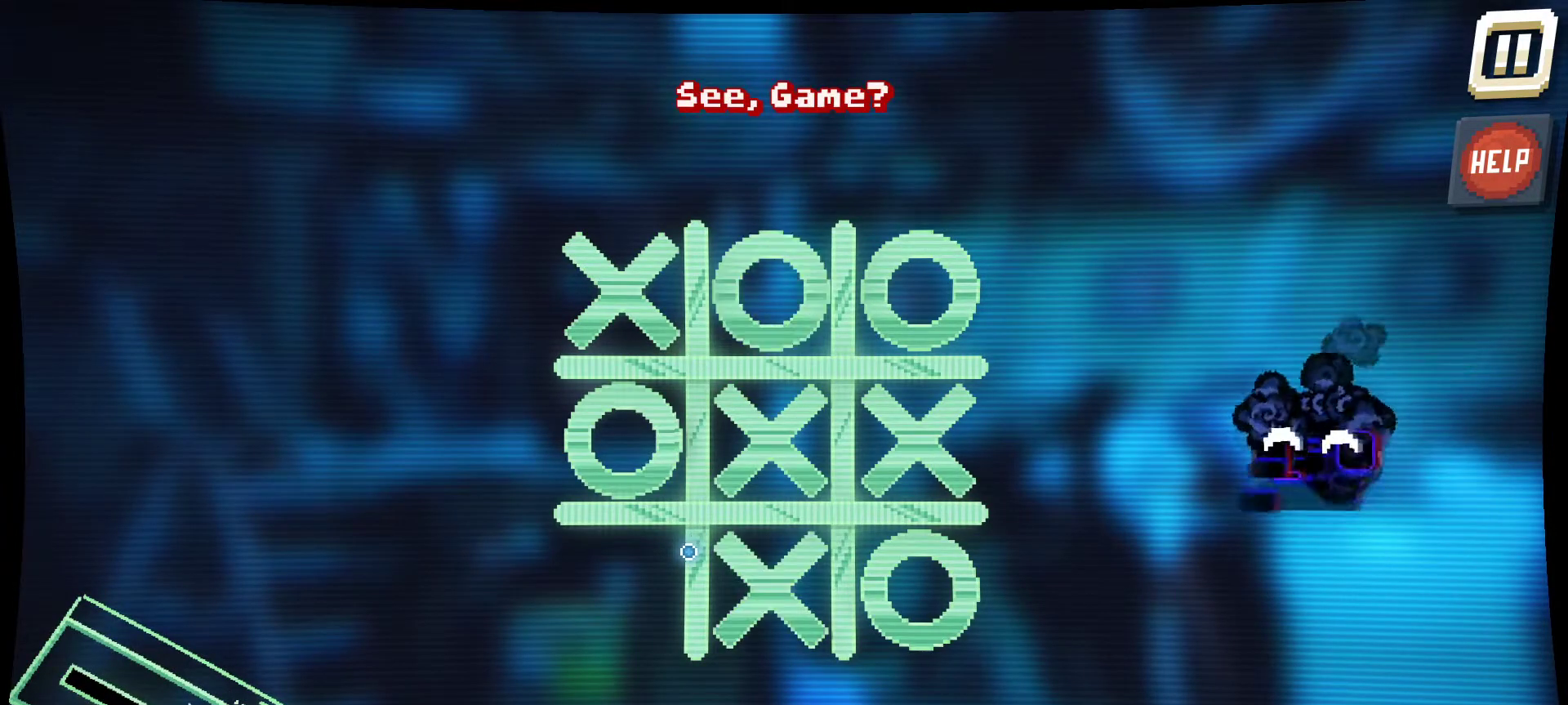
{"keys": [], "mouse": [], "mouse_move": "up-right", "events": []}
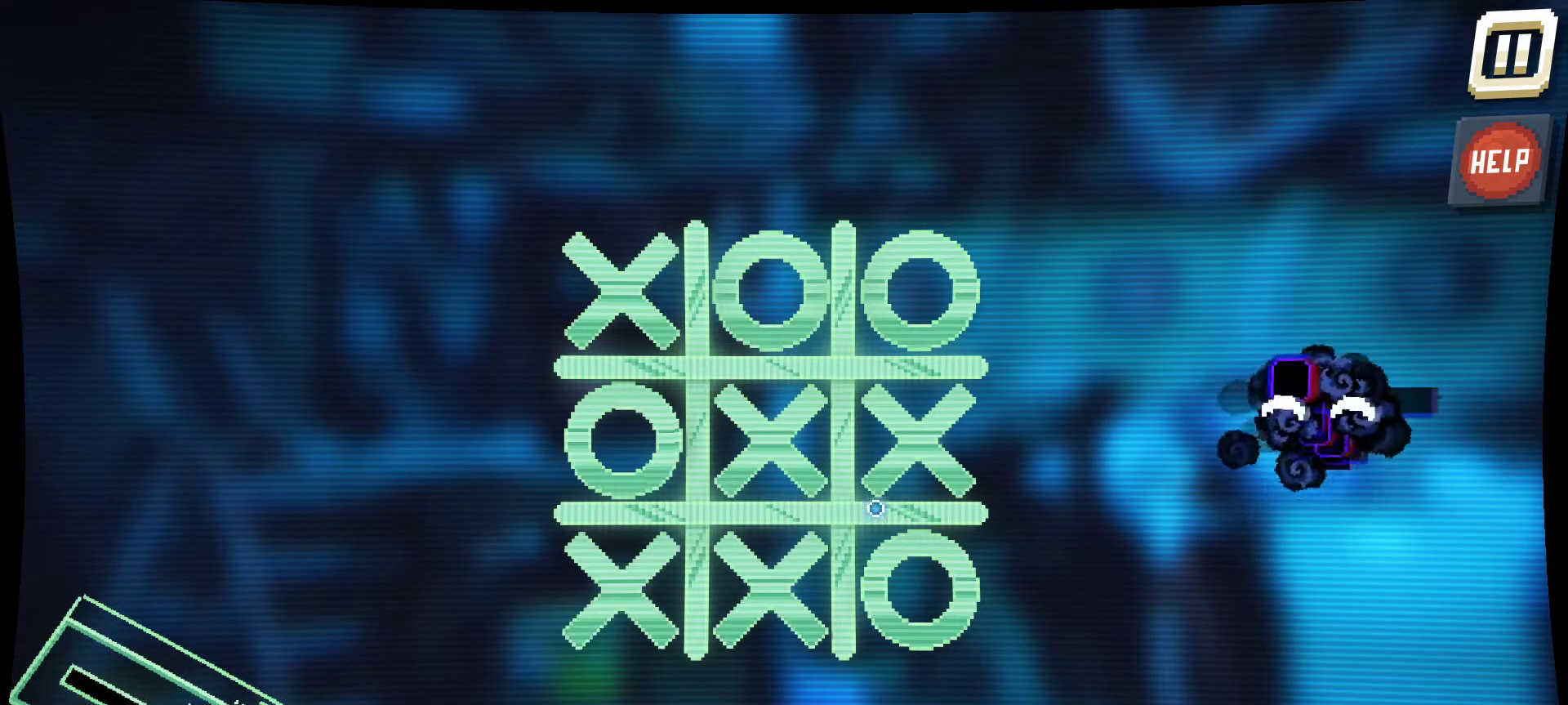
{"keys": [], "mouse": [], "mouse_move": "still", "events": []}
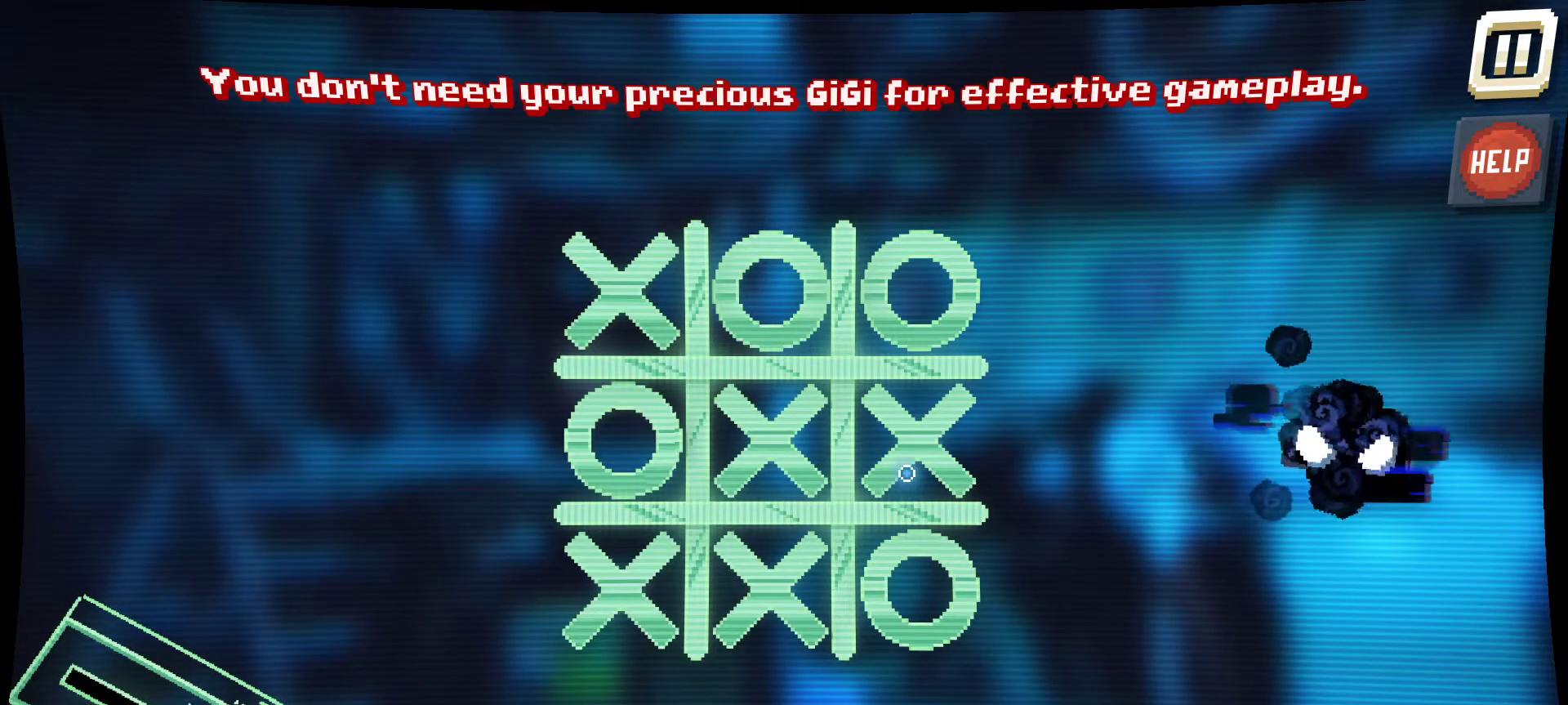
{"keys": [], "mouse": [], "mouse_move": "still", "events": []}
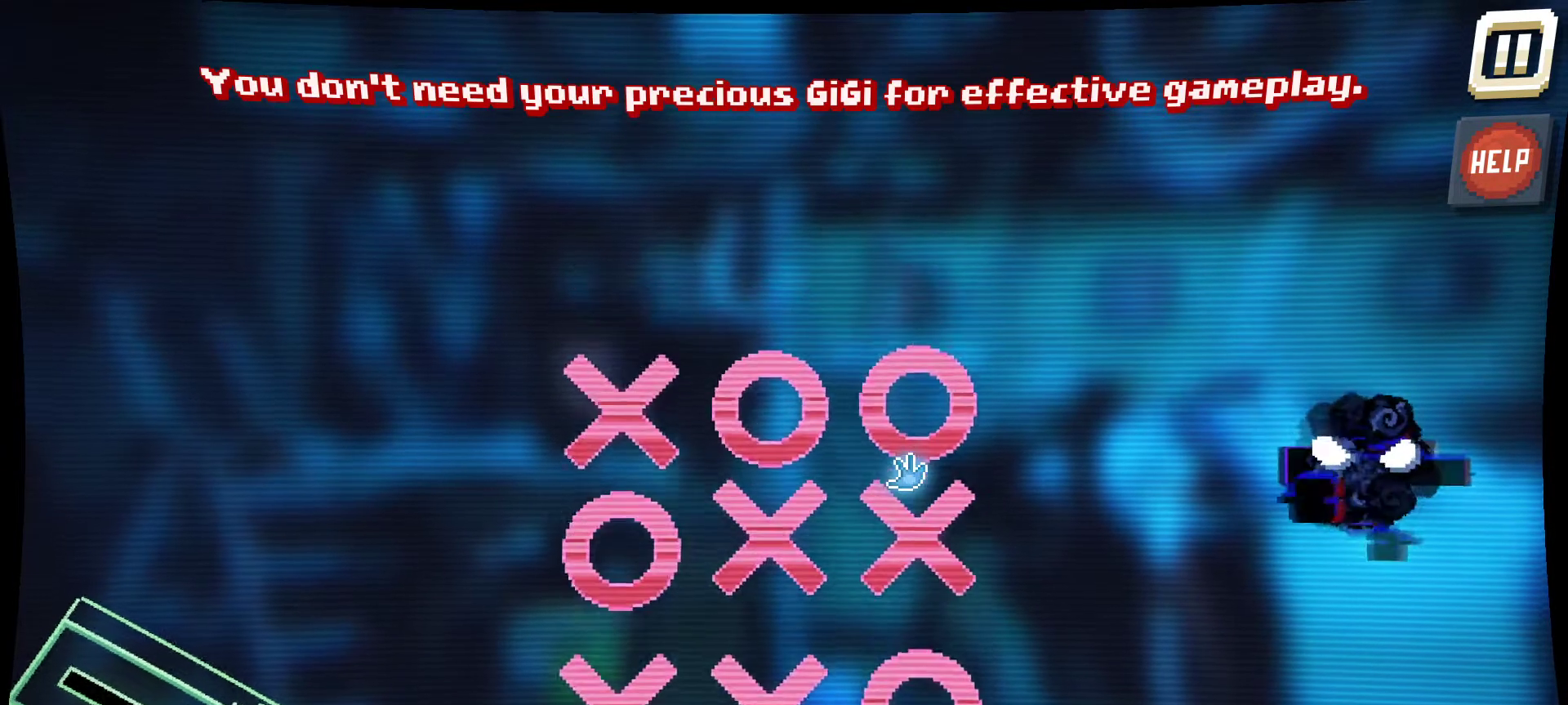
{"keys": [], "mouse": ["left"], "mouse_move": "up-left", "events": [[100, "mouse_left", "down"]]}
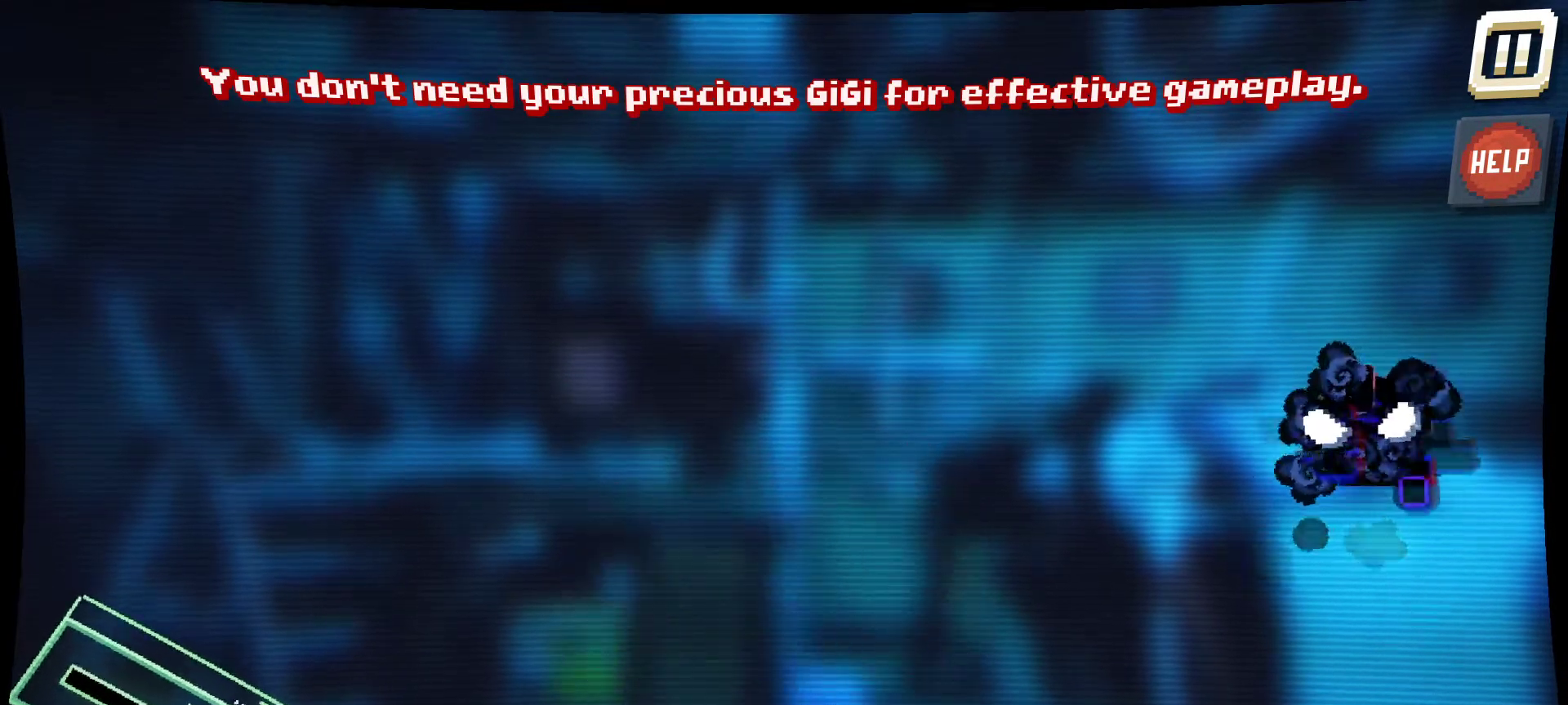
{"keys": [], "mouse": ["left"], "mouse_move": "left", "events": []}
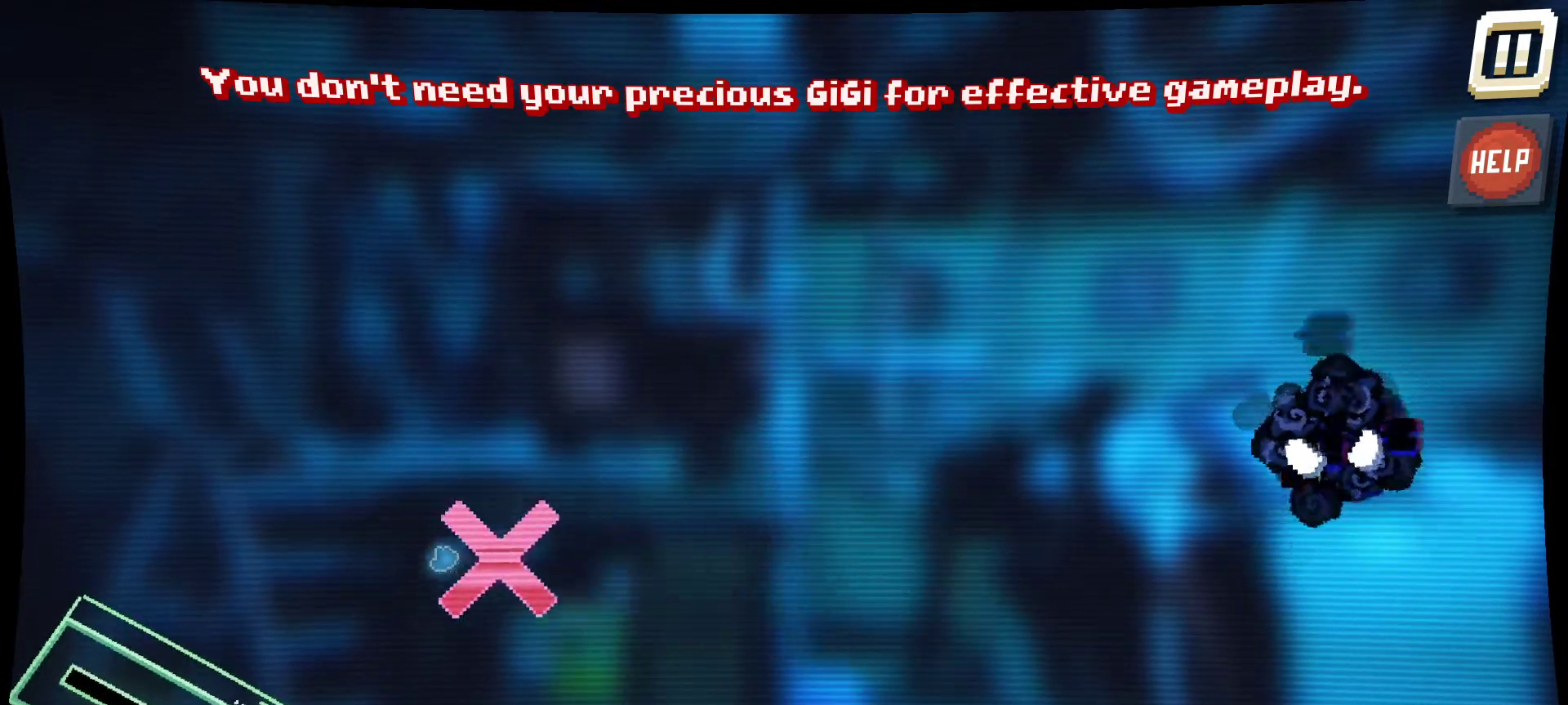
{"keys": [], "mouse": [], "mouse_move": "right", "events": [[184, "mouse_left", "up"]]}